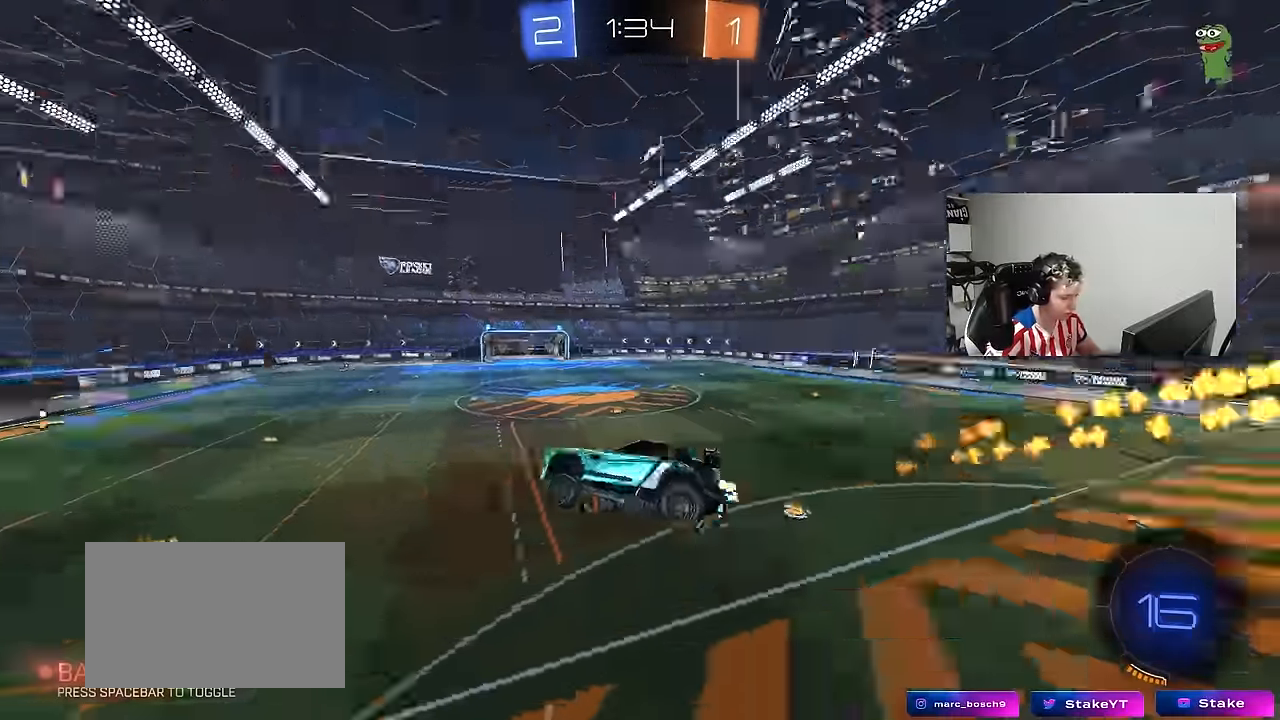
Gameplay with keyboard and mouse; each line is a JSON object with the keys and mouse buttons held at the frame after it. "events" lists presses ("down") and releases ("up") of "1", "2", "3", "4", "5", "a", "alt", "c", "caps_lock", "ctrl", "d", "e", "f", "g", "q", "r", "s", "shift", "space", "t", "tab", "v", "w", "x", "z", "mouse_left", "mouse_wheel" and "mouse_right" between this image and that frame as [ms after this image, input, new state], when the widget could be followed in between. "mouse_left", "mouse_wheel", "mouse_right" = the "left", "wheel", "right" buttons of the "mouse" list. No other keys are recorded. "wheel" means that the mouse wheel is clicked or scrolled. "mouse_move" is the direction in which the mouse moves at that frame (one of eight, or "still"), when it could be read.
{"keys": ["d"], "mouse": [], "mouse_move": "still", "events": [[50, "a", "down"], [50, "mouse_left", "up"], [100, "space", "up"], [150, "a", "up"], [300, "a", "down"], [384, "a", "up"], [484, "d", "down"]]}
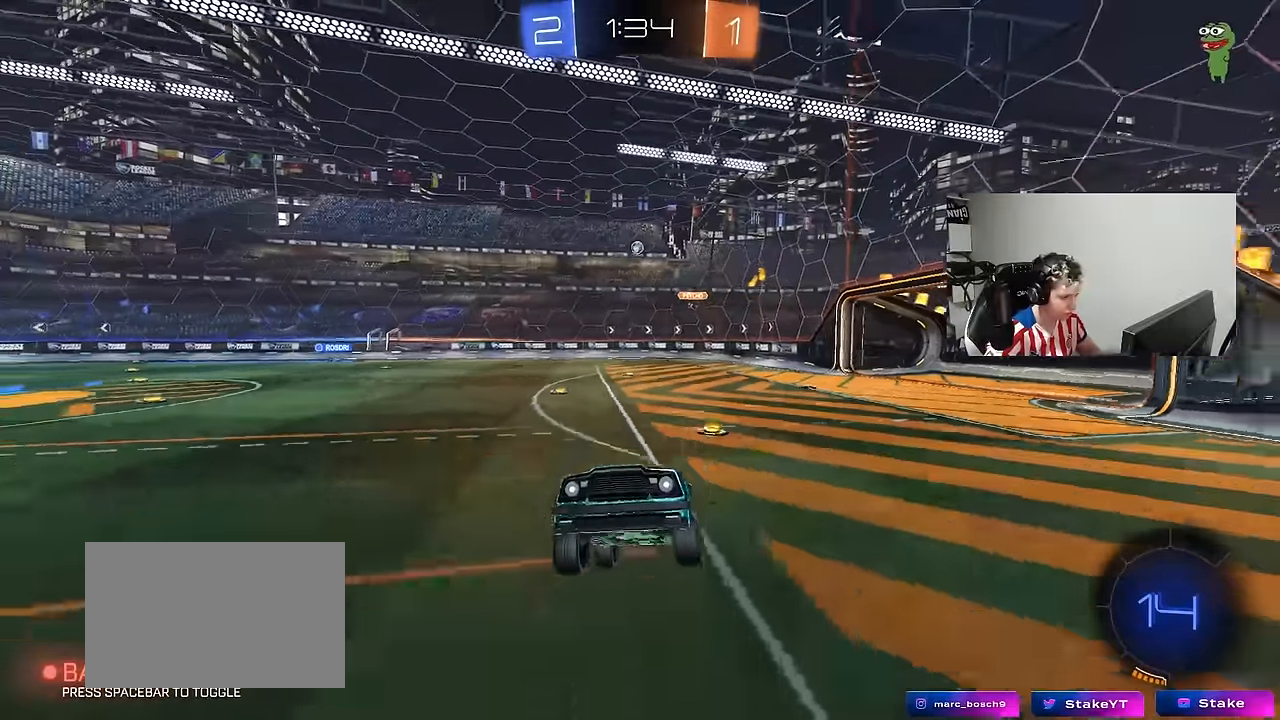
{"keys": ["d", "space", "w"], "mouse": ["left"], "mouse_move": "still", "events": [[67, "w", "down"], [117, "d", "up"], [217, "d", "down"], [217, "mouse_left", "down"], [400, "d", "up"], [450, "space", "down"], [500, "d", "down"]]}
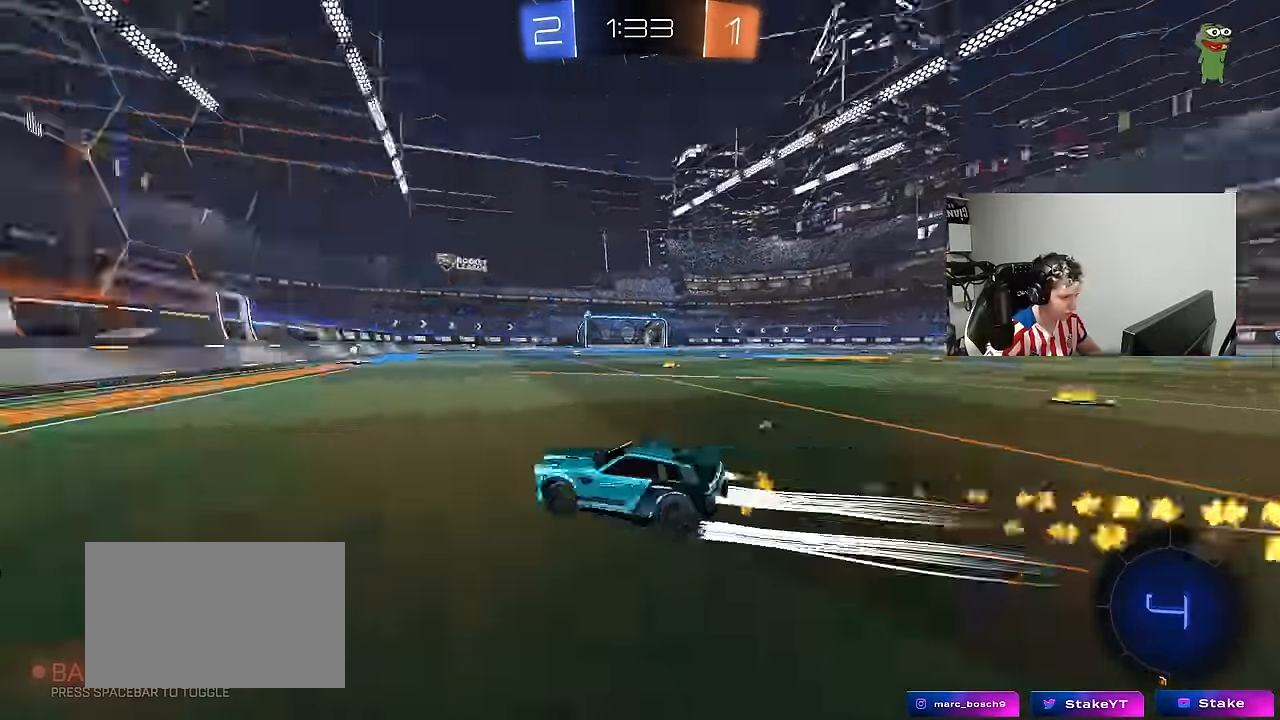
{"keys": ["d", "tab", "w"], "mouse": [], "mouse_move": "up-left", "events": [[84, "space", "up"], [134, "mouse_left", "up"], [184, "d", "up"], [417, "d", "down"], [467, "tab", "down"]]}
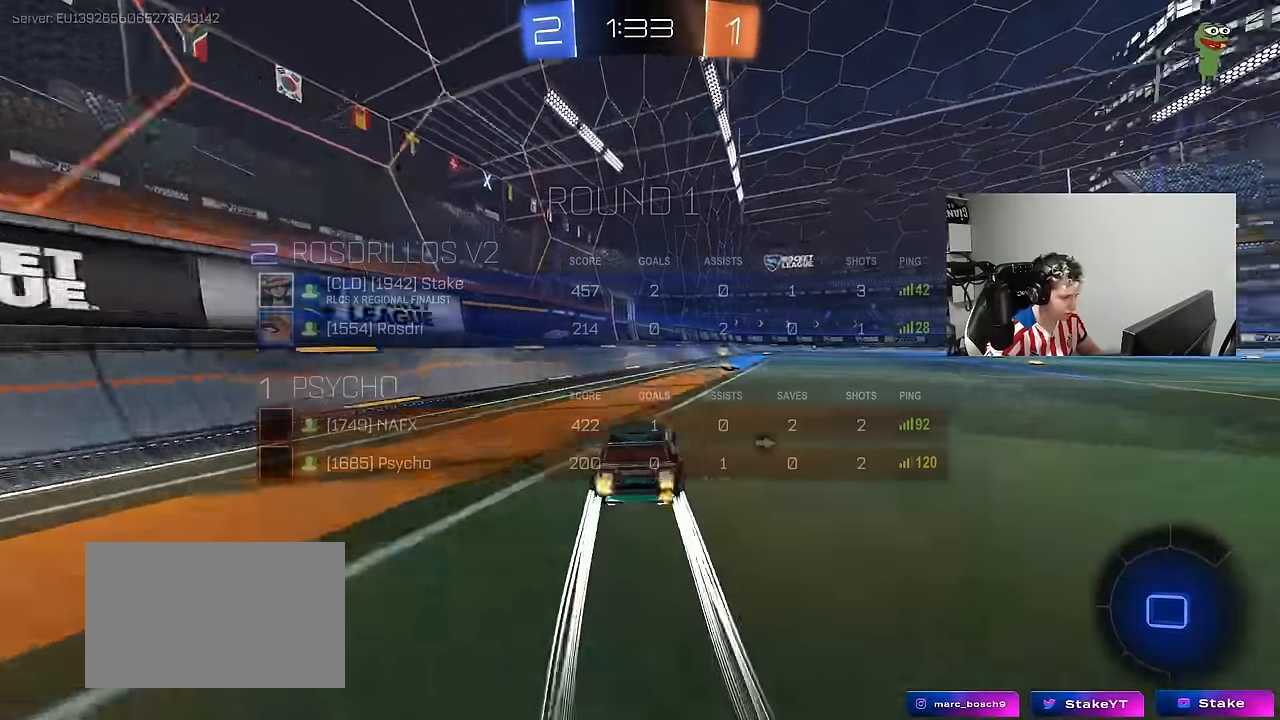
{"keys": ["d", "w"], "mouse": [], "mouse_move": "still", "events": [[17, "d", "up"], [67, "mouse_left", "down"], [67, "space", "down"], [200, "space", "up"], [300, "mouse_left", "up"], [300, "tab", "up"], [384, "d", "down"]]}
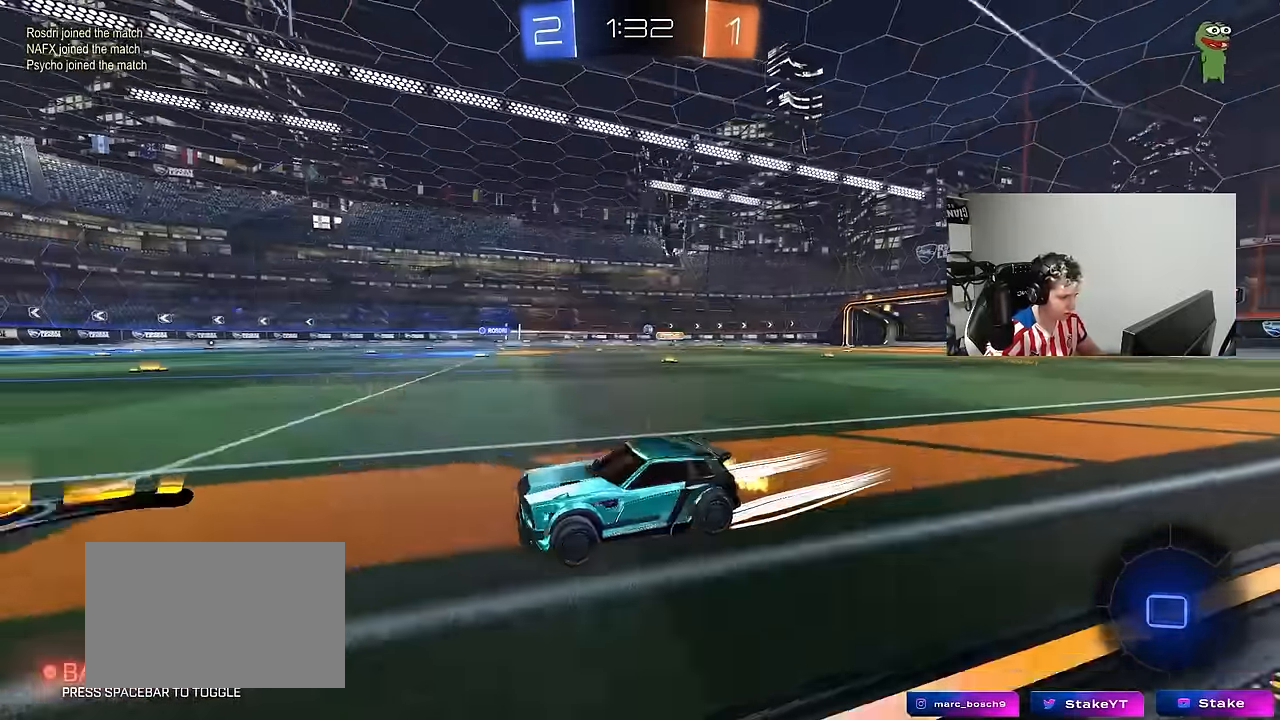
{"keys": ["w"], "mouse": [], "mouse_move": "still", "events": [[34, "mouse_left", "down"], [217, "mouse_left", "up"], [400, "d", "up"]]}
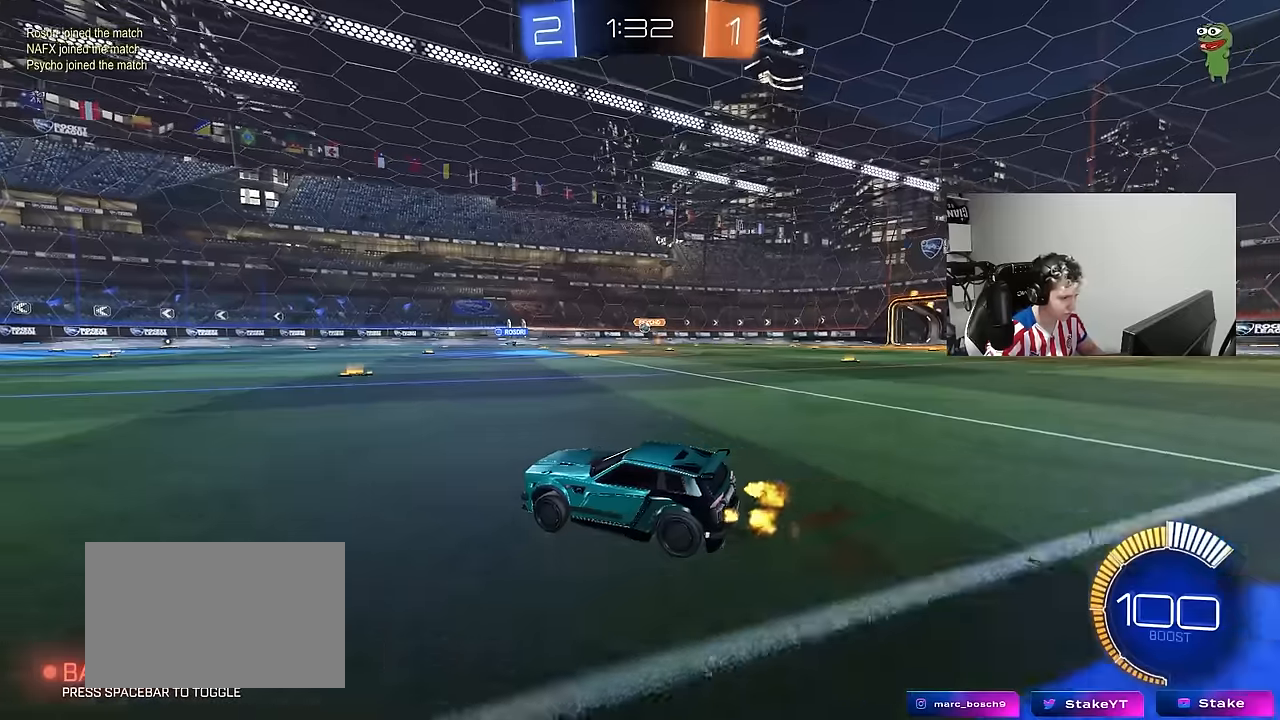
{"keys": ["d", "w"], "mouse": [], "mouse_move": "still", "events": [[84, "mouse_left", "down"], [184, "mouse_left", "up"], [234, "a", "down"], [317, "a", "up"], [417, "d", "down"]]}
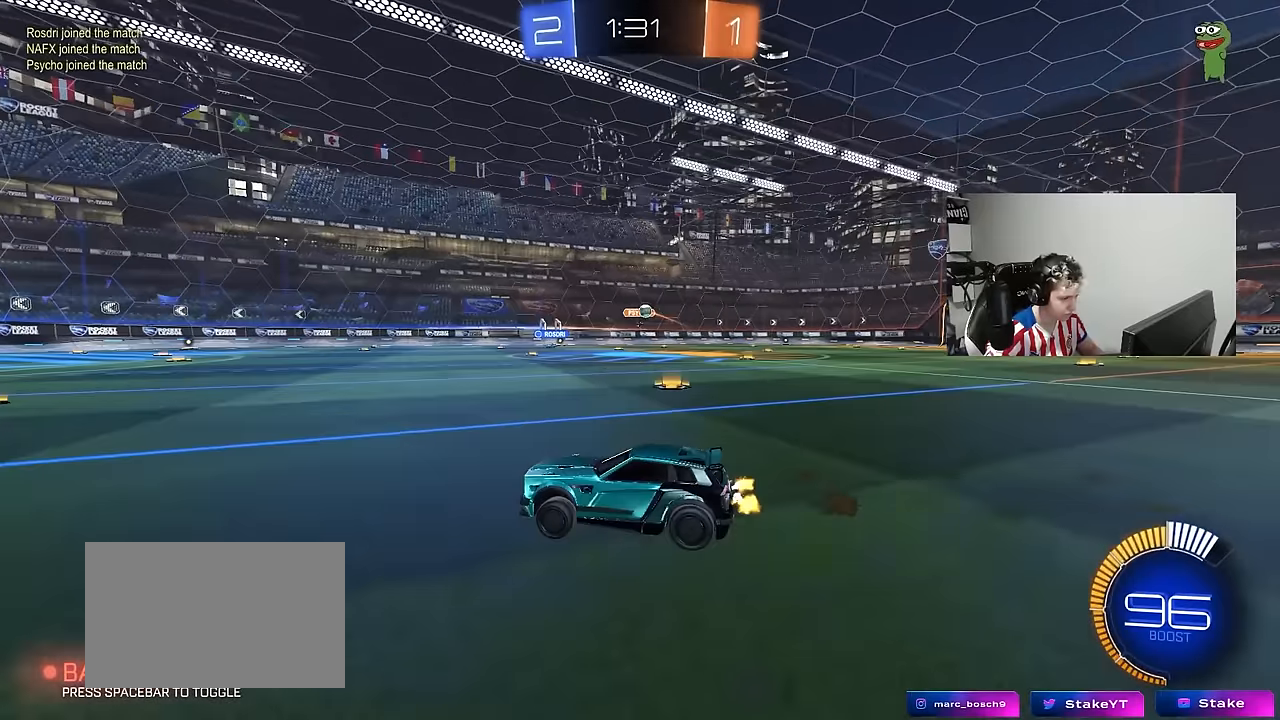
{"keys": [], "mouse": [], "mouse_move": "still", "events": [[17, "d", "up"], [334, "w", "up"], [384, "d", "down"], [434, "d", "up"]]}
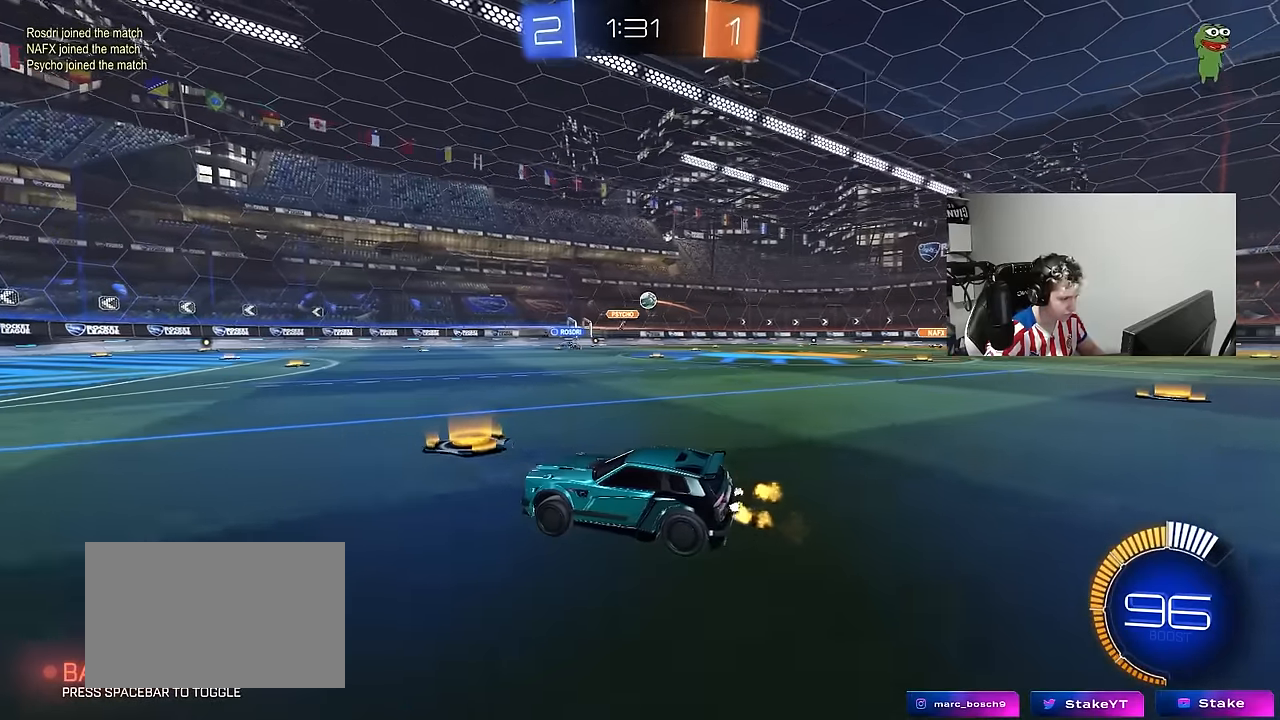
{"keys": ["a", "w"], "mouse": [], "mouse_move": "still", "events": [[67, "s", "down"], [167, "a", "down"], [267, "a", "up"], [267, "s", "up"], [317, "d", "down"], [367, "d", "up"], [367, "mouse_left", "down"], [400, "w", "down"], [500, "a", "down"], [500, "mouse_left", "up"]]}
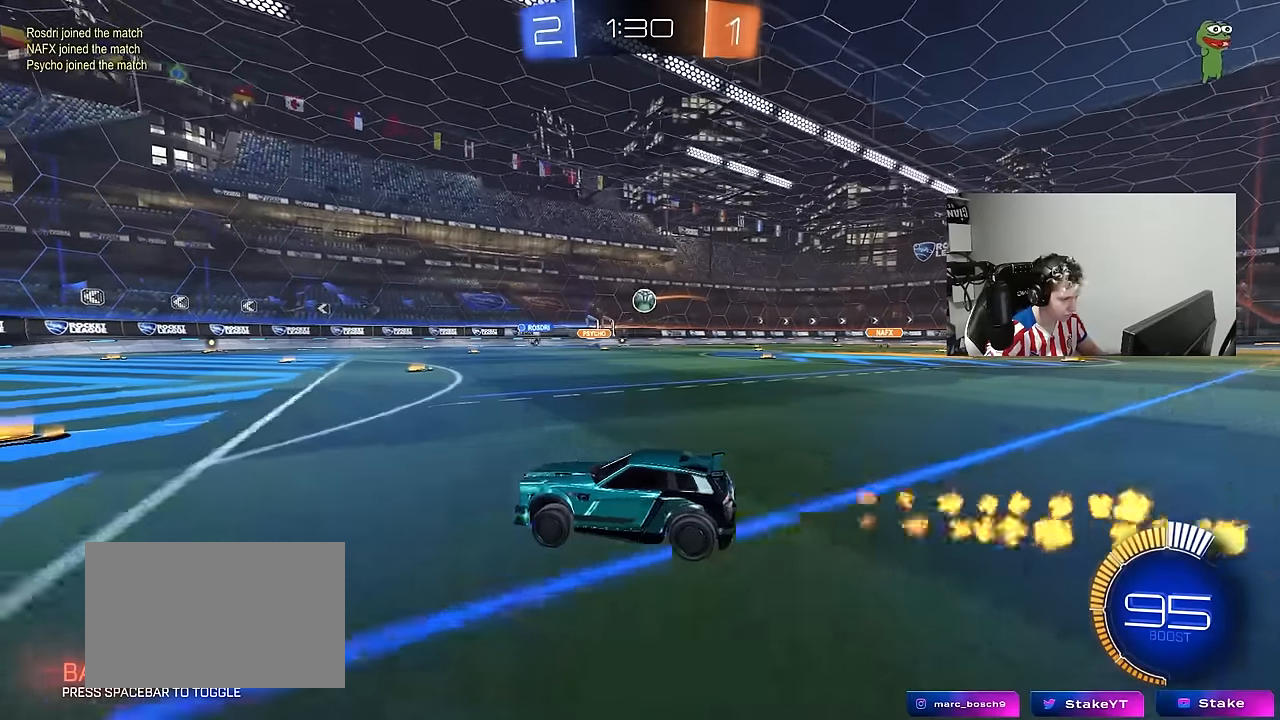
{"keys": ["w"], "mouse": [], "mouse_move": "still", "events": [[367, "a", "up"]]}
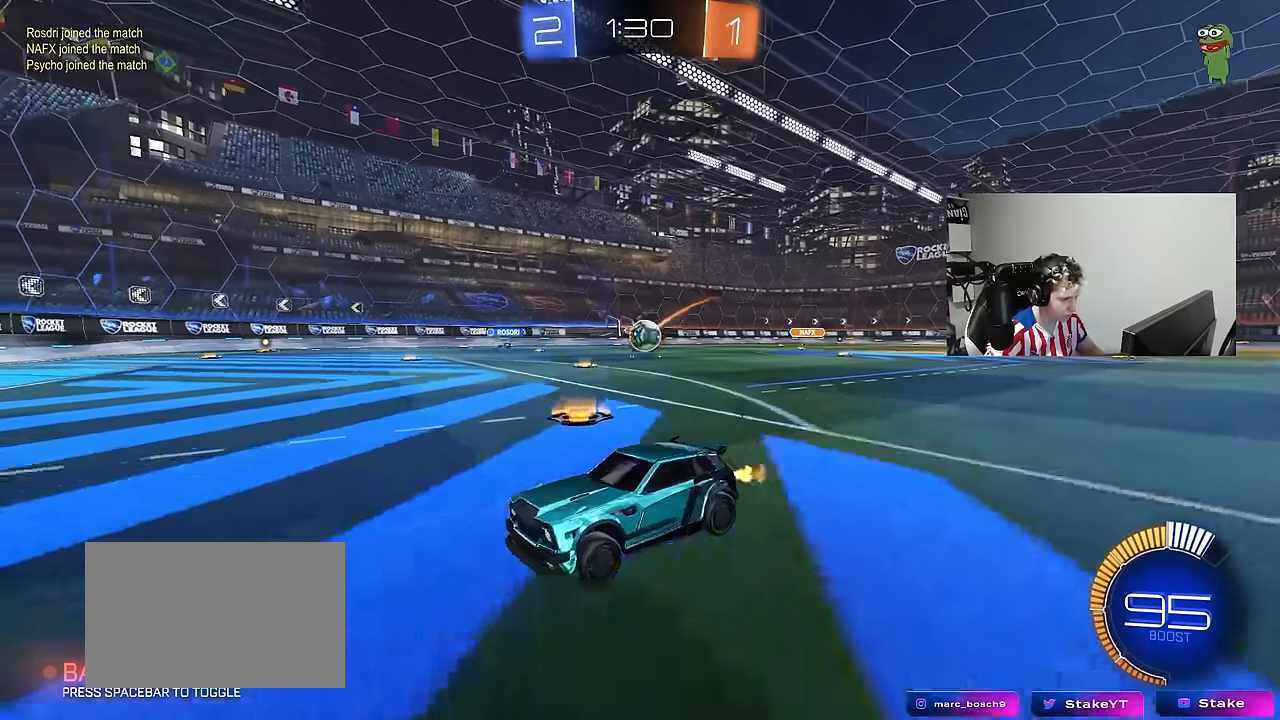
{"keys": ["d", "shift", "w"], "mouse": [], "mouse_move": "still", "events": [[17, "a", "down"], [150, "a", "up"], [200, "d", "down"], [300, "shift", "down"]]}
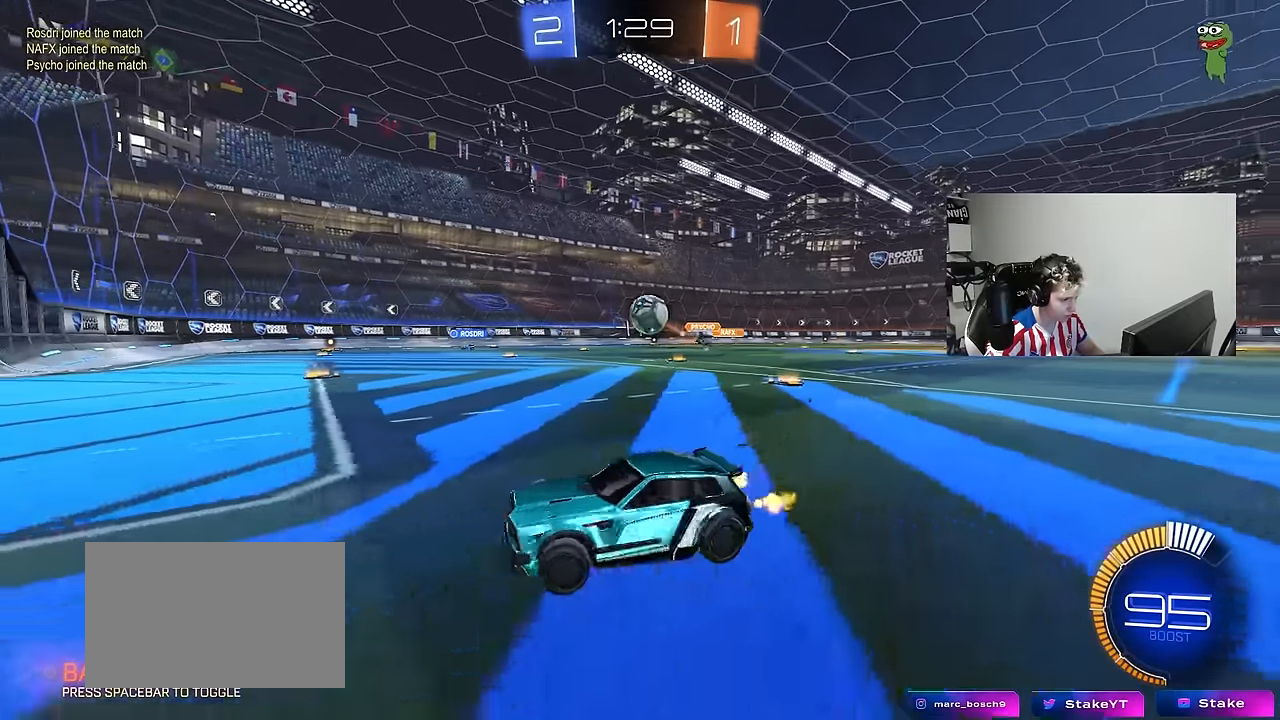
{"keys": ["w"], "mouse": ["left"], "mouse_move": "still", "events": [[350, "d", "up"], [350, "shift", "up"], [500, "mouse_left", "down"]]}
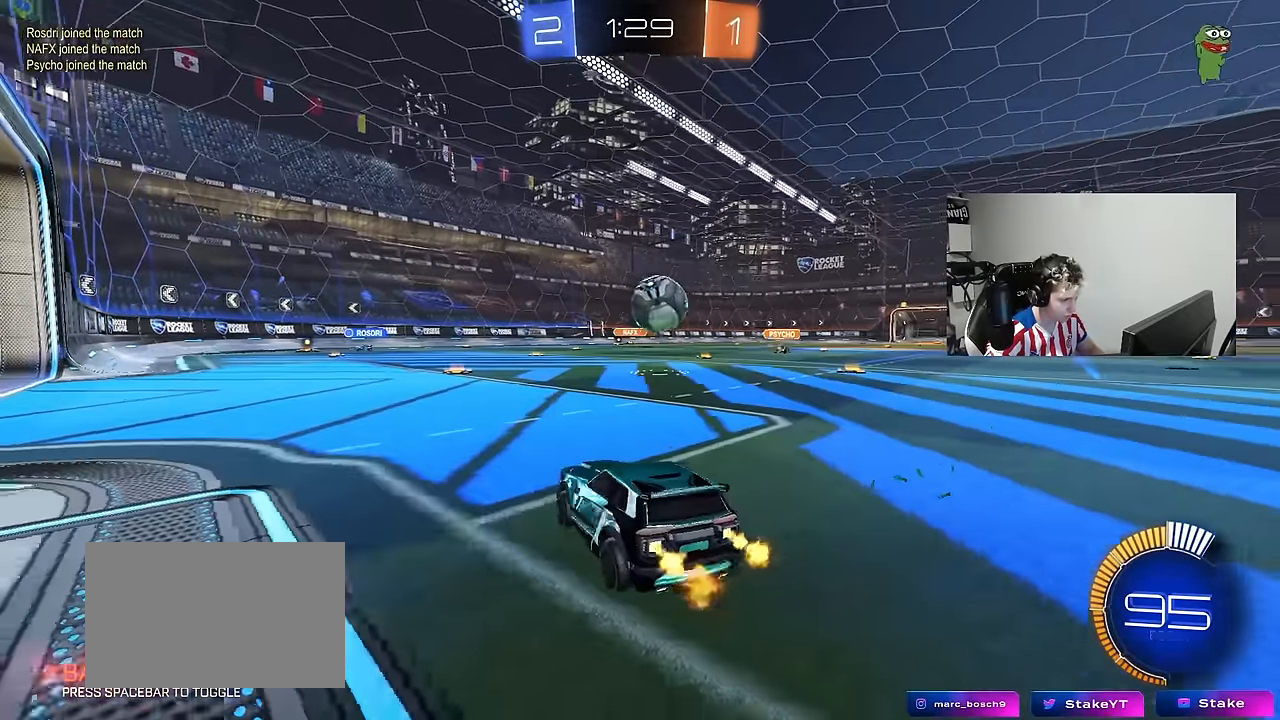
{"keys": ["w"], "mouse": [], "mouse_move": "still", "events": [[184, "a", "down"], [234, "a", "up"], [367, "mouse_left", "up"]]}
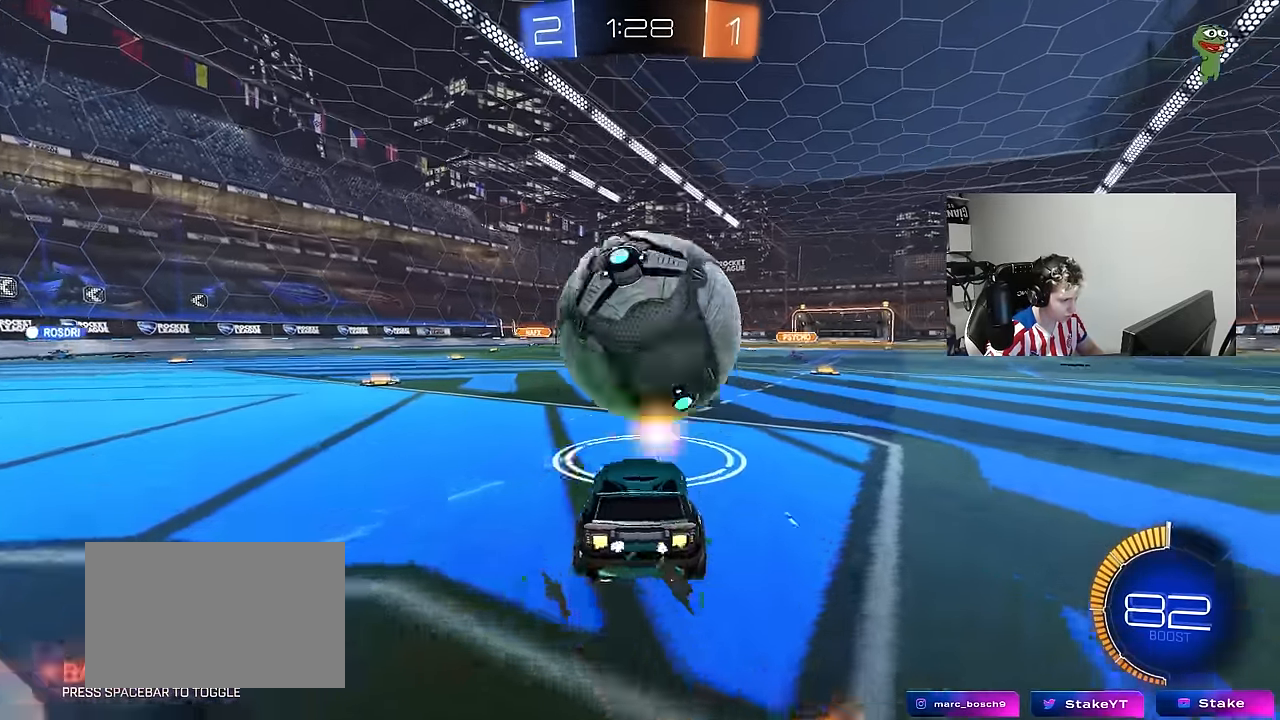
{"keys": [], "mouse": ["right"], "mouse_move": "up", "events": [[17, "d", "down"], [50, "d", "up"], [100, "a", "down"], [200, "a", "up"], [250, "d", "down"], [250, "mouse_left", "down"], [250, "mouse_right", "down"], [250, "w", "up"], [300, "d", "up"], [300, "s", "down"], [384, "mouse_left", "up"], [434, "mouse_right", "up"], [484, "mouse_right", "down"], [484, "s", "up"]]}
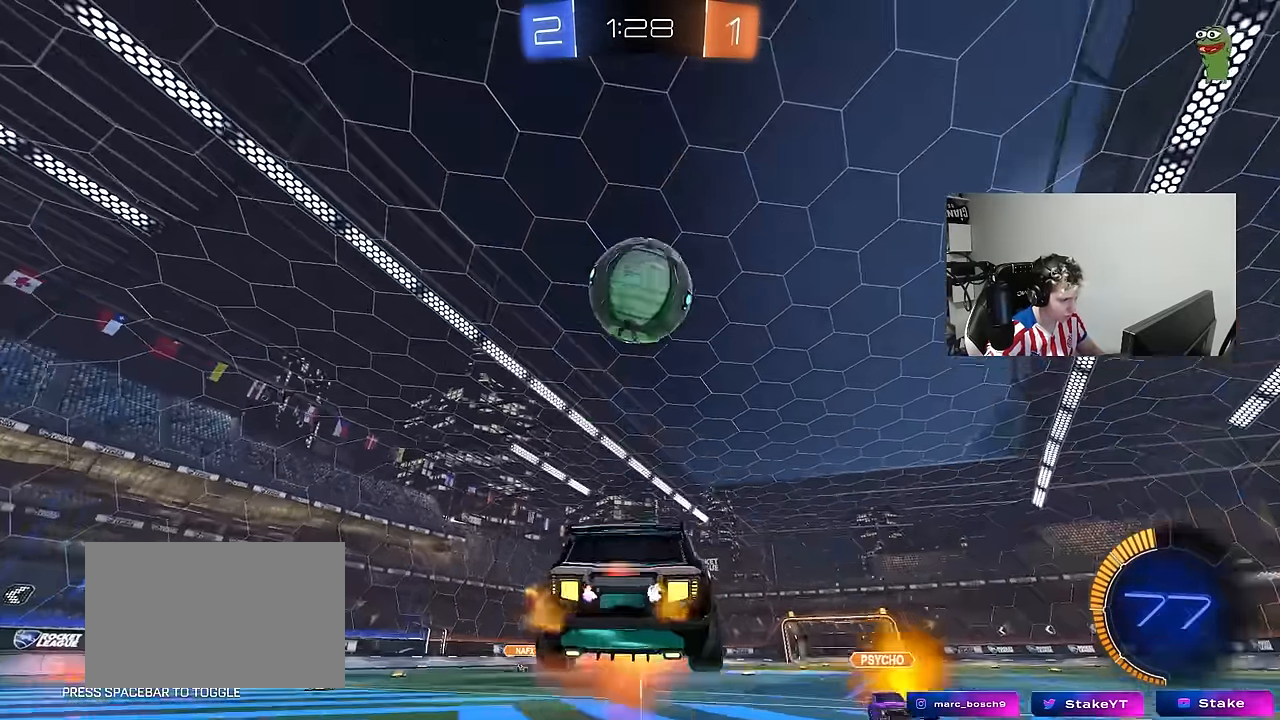
{"keys": ["a", "w"], "mouse": ["left"], "mouse_move": "still", "events": [[34, "a", "down"], [34, "mouse_left", "down"], [34, "s", "down"], [67, "shift", "down"], [167, "mouse_right", "up"], [217, "s", "up"], [317, "w", "down"], [500, "shift", "up"]]}
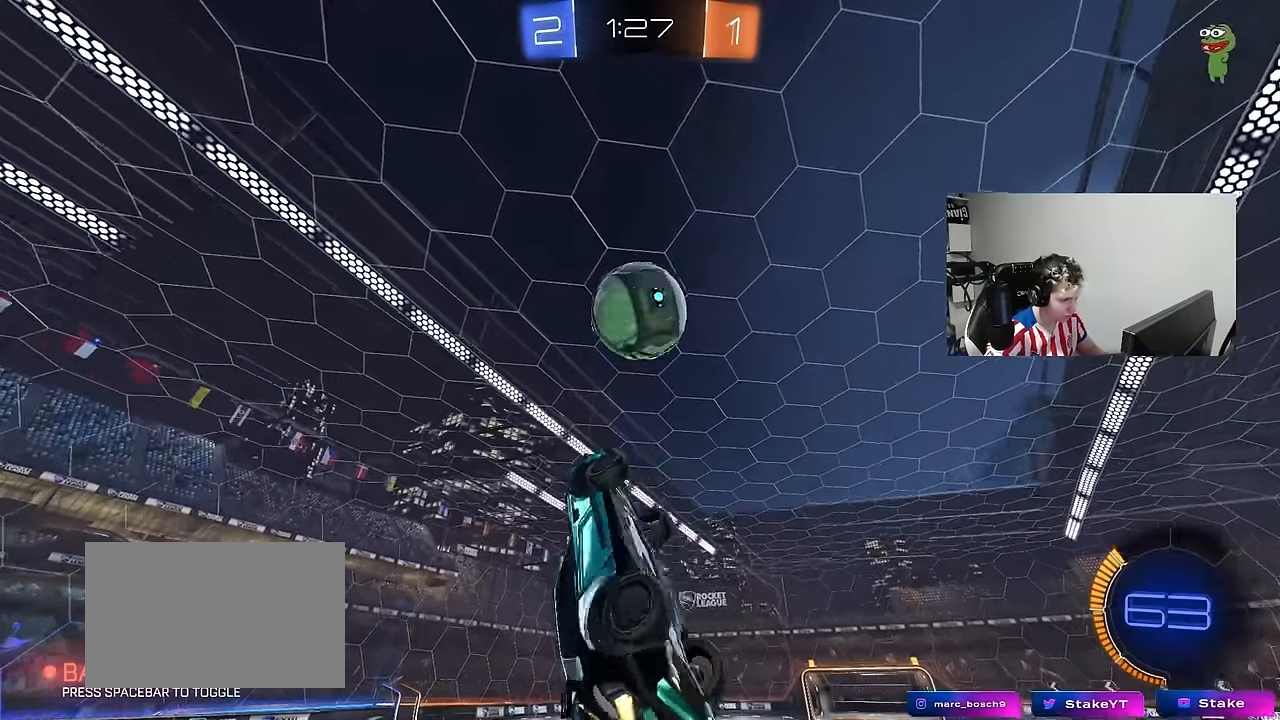
{"keys": ["a", "shift"], "mouse": ["left"], "mouse_move": "still", "events": [[100, "shift", "down"], [100, "w", "up"], [134, "mouse_left", "up"], [184, "mouse_left", "down"], [184, "s", "down"], [284, "s", "up"], [417, "s", "down"], [467, "s", "up"]]}
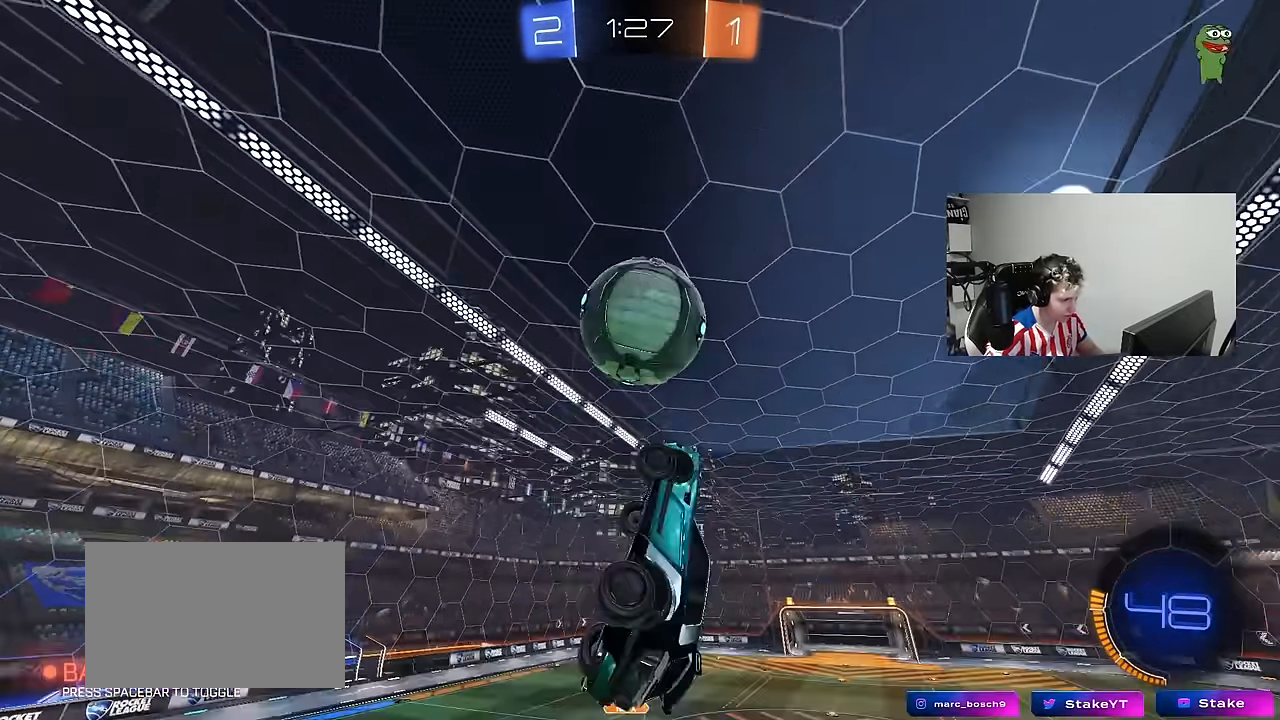
{"keys": [], "mouse": ["left"], "mouse_move": "still", "events": [[17, "d", "down"], [17, "mouse_left", "up"], [50, "a", "up"], [50, "shift", "up"], [100, "w", "down"], [150, "a", "down"], [200, "d", "up"], [300, "a", "up"], [334, "w", "up"], [434, "mouse_left", "down"]]}
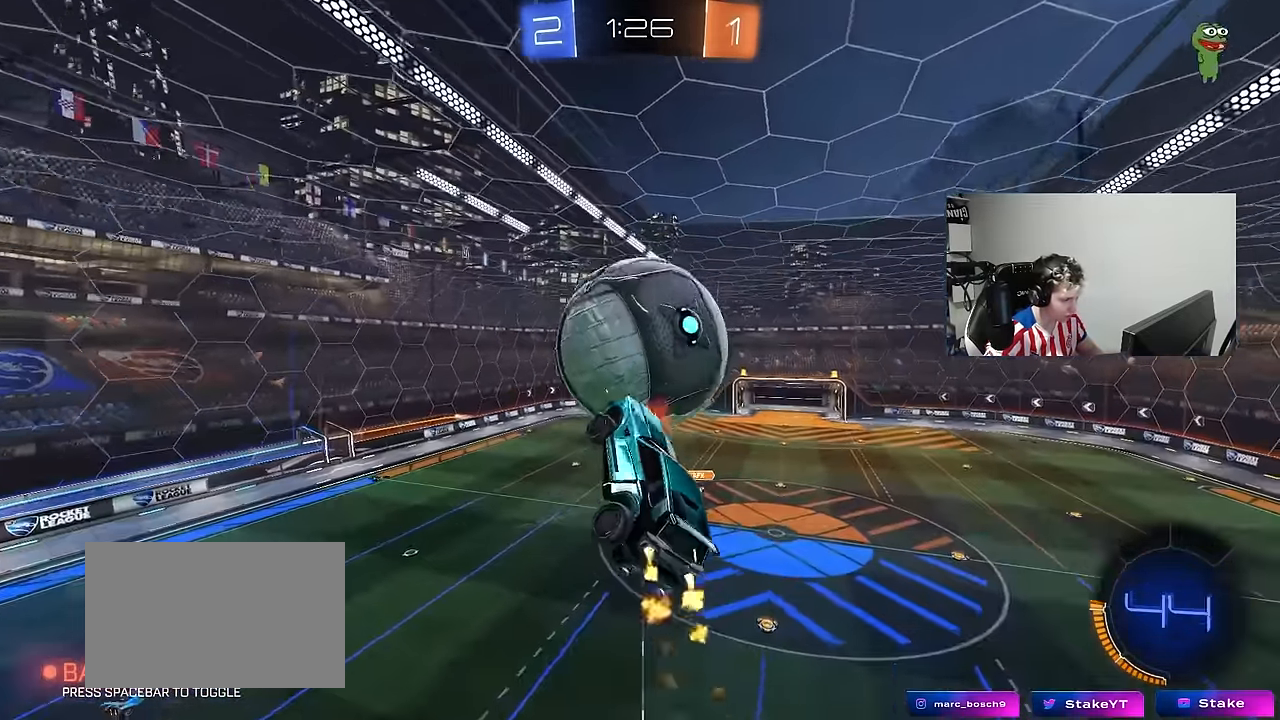
{"keys": ["a", "shift"], "mouse": [], "mouse_move": "still", "events": [[34, "a", "down"], [34, "shift", "down"], [84, "mouse_left", "up"], [267, "w", "down"], [367, "mouse_left", "down"], [400, "mouse_left", "up"], [400, "w", "up"]]}
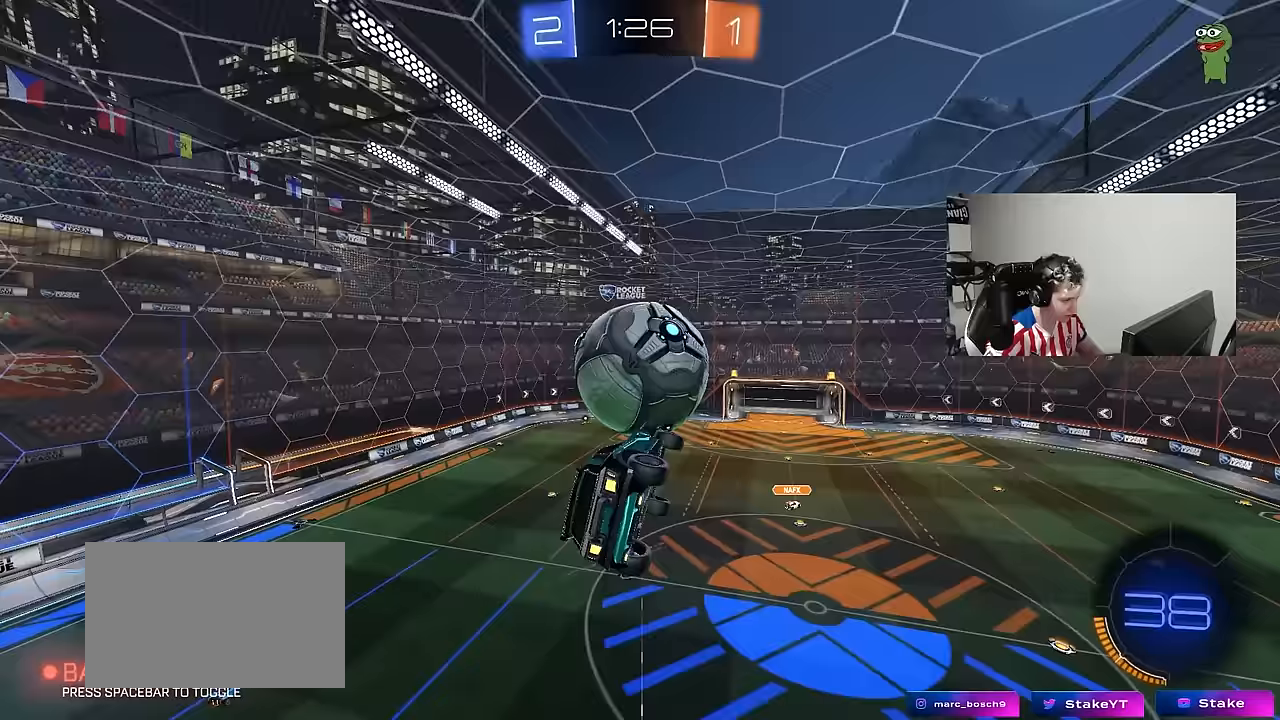
{"keys": ["a", "shift"], "mouse": [], "mouse_move": "still", "events": [[83, "w", "down"], [233, "w", "up"]]}
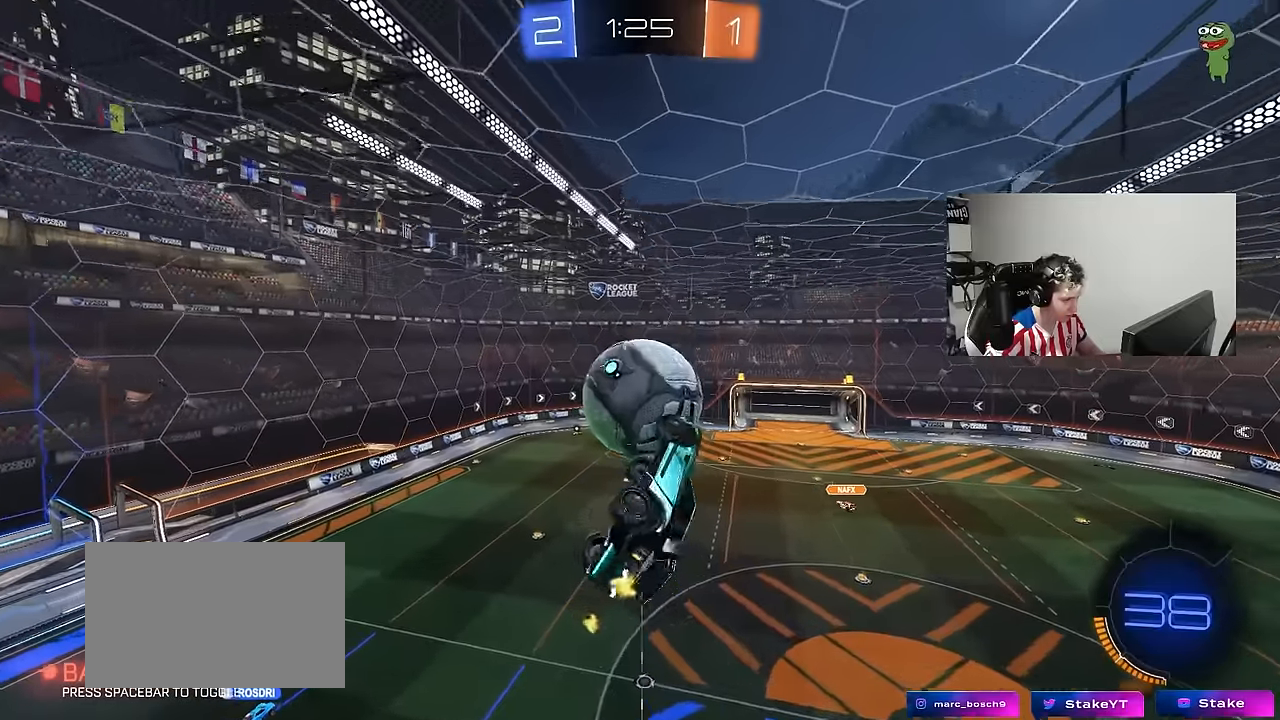
{"keys": [], "mouse": [], "mouse_move": "still", "events": [[67, "mouse_left", "down"], [100, "a", "up"], [100, "shift", "up"], [250, "mouse_left", "up"], [300, "a", "down"], [300, "shift", "down"], [300, "w", "down"], [383, "a", "up"], [383, "shift", "up"], [383, "w", "up"]]}
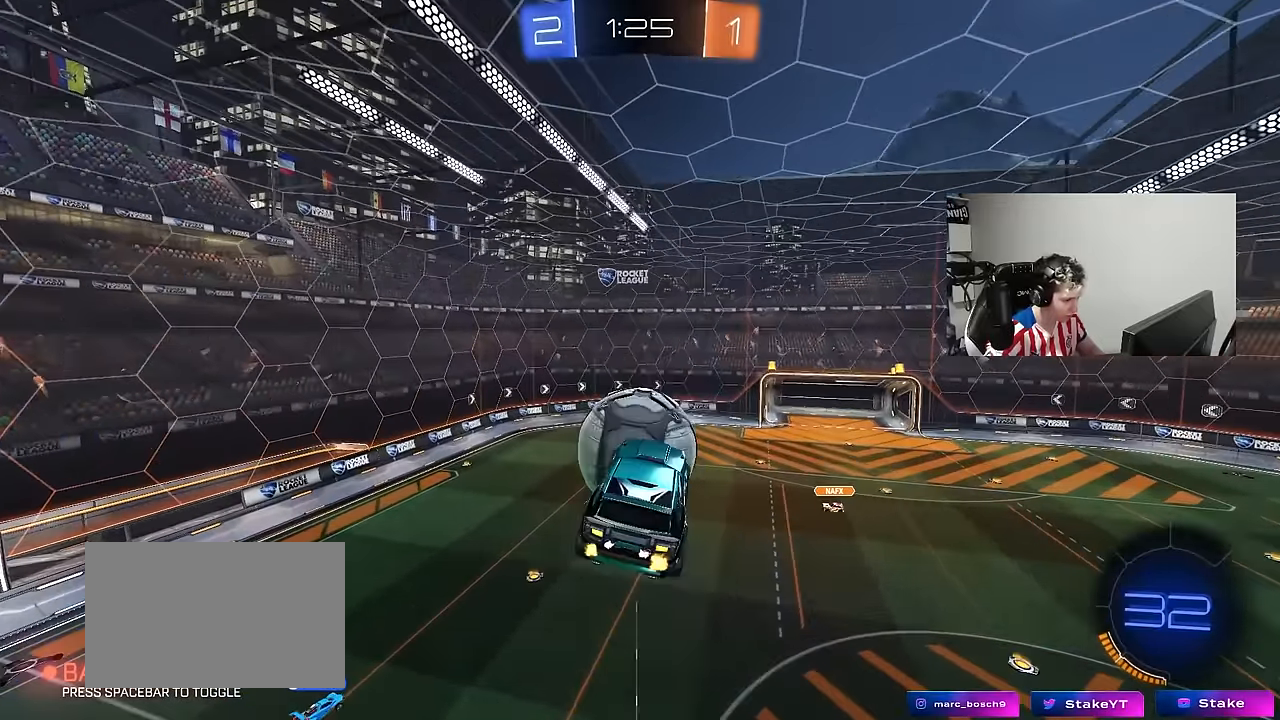
{"keys": ["w"], "mouse": [], "mouse_move": "still", "events": [[117, "a", "down"], [117, "mouse_left", "down"], [117, "s", "down"], [217, "a", "up"], [217, "mouse_left", "up"], [267, "s", "up"], [350, "d", "down"], [350, "shift", "down"], [450, "shift", "up"], [450, "w", "down"], [500, "d", "up"]]}
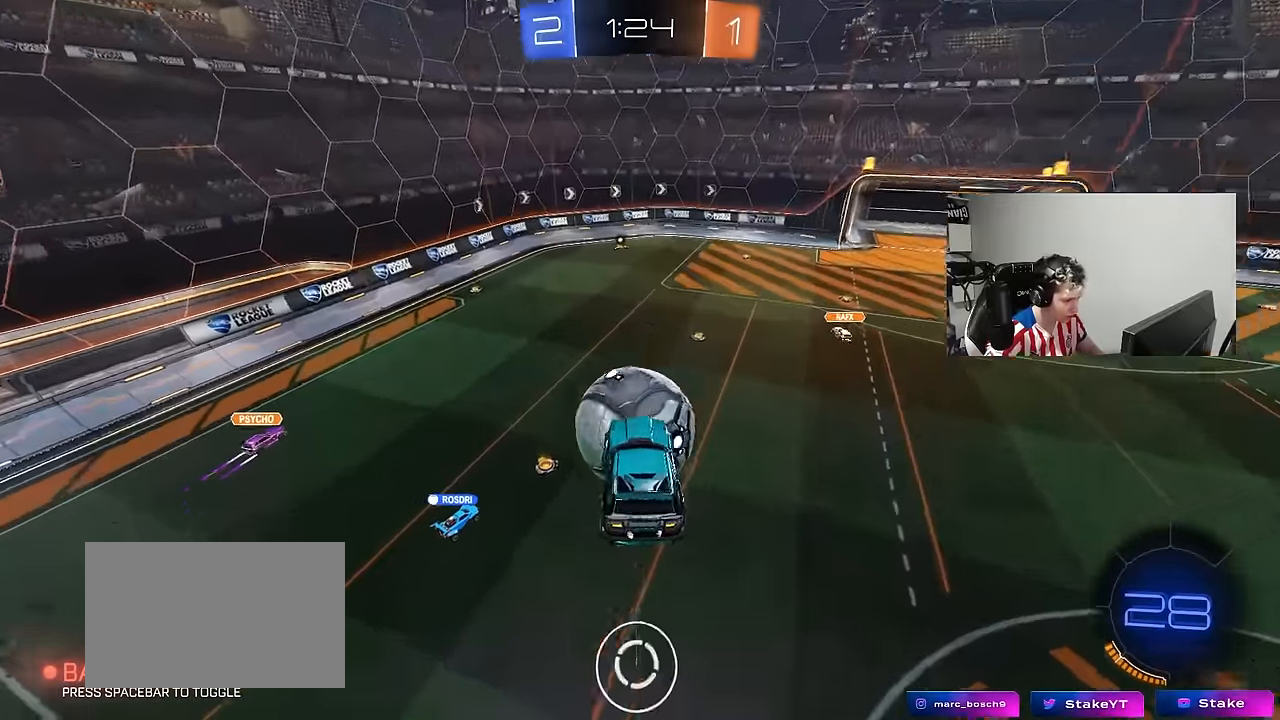
{"keys": [], "mouse": ["left"], "mouse_move": "down-left", "events": [[33, "a", "down"], [33, "w", "up"], [83, "w", "down"], [133, "a", "up"], [133, "d", "down"], [133, "w", "up"], [233, "a", "down"], [233, "d", "up"], [233, "w", "down"], [283, "a", "up"], [317, "w", "up"], [367, "mouse_left", "down"]]}
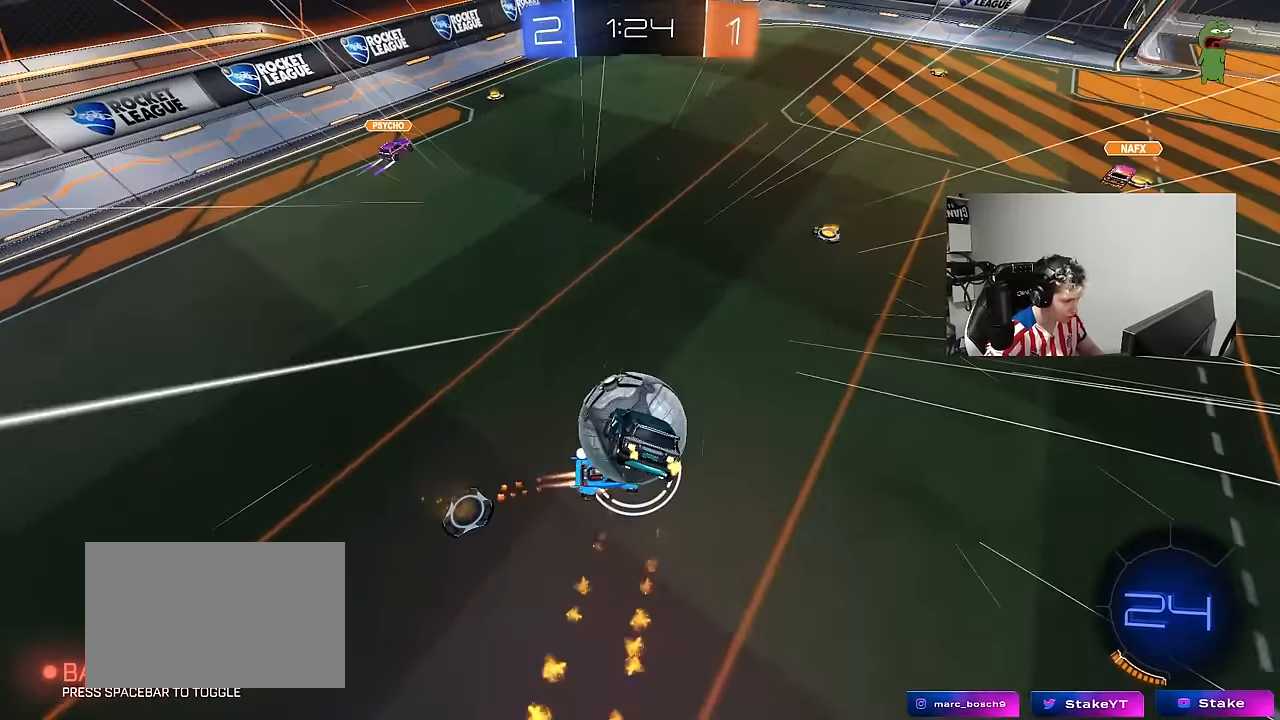
{"keys": [], "mouse": [], "mouse_move": "still", "events": [[50, "a", "down"], [50, "s", "down"], [200, "a", "up"], [200, "mouse_left", "up"], [200, "s", "up"], [250, "d", "down"], [283, "d", "up"], [350, "a", "down"], [350, "w", "down"], [433, "a", "up"], [483, "w", "up"]]}
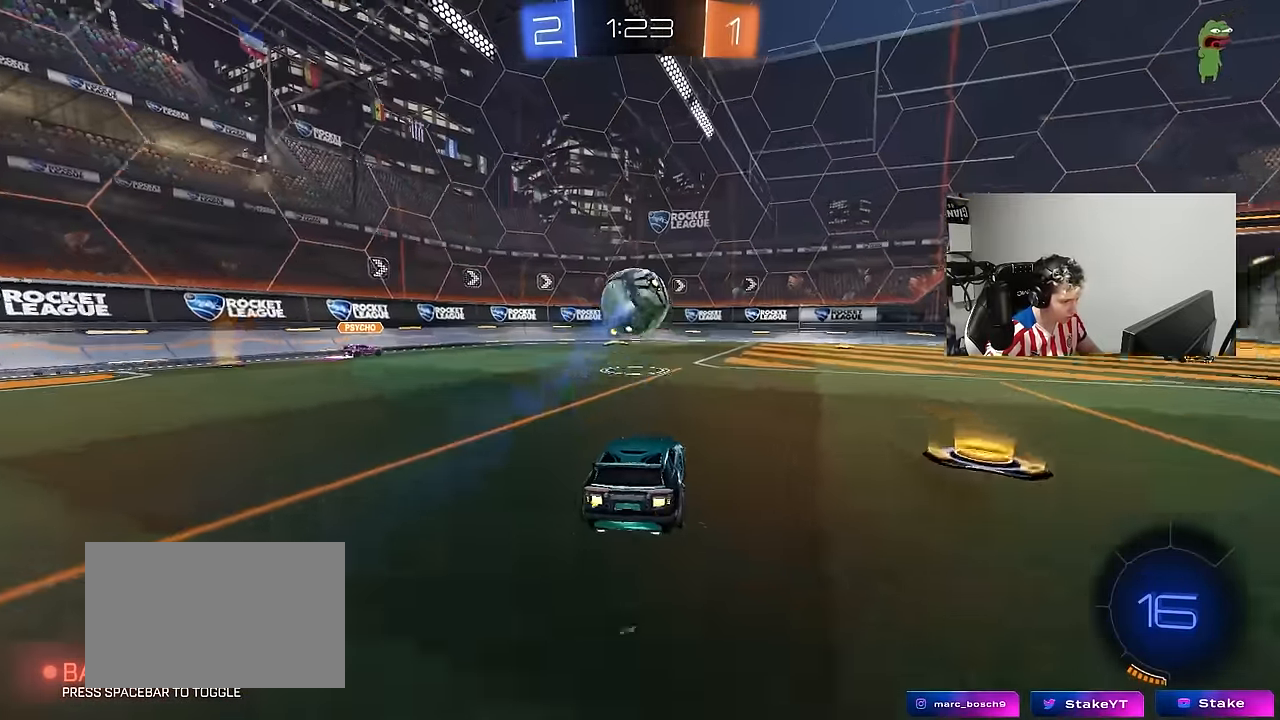
{"keys": ["d"], "mouse": [], "mouse_move": "still", "events": [[83, "s", "down"], [117, "d", "down"], [167, "s", "up"], [300, "w", "down"], [400, "w", "up"]]}
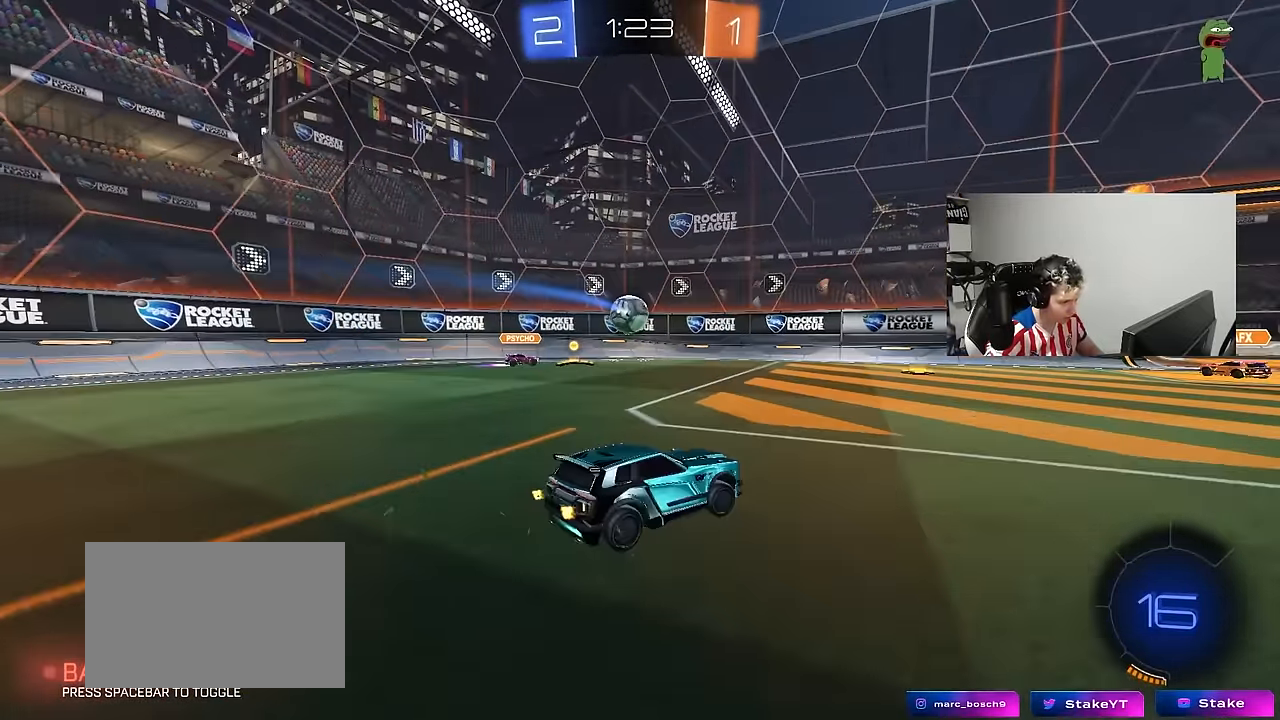
{"keys": ["d"], "mouse": [], "mouse_move": "still", "events": [[100, "w", "down"], [233, "d", "up"], [333, "a", "down"], [367, "w", "up"], [417, "a", "up"], [417, "d", "down"]]}
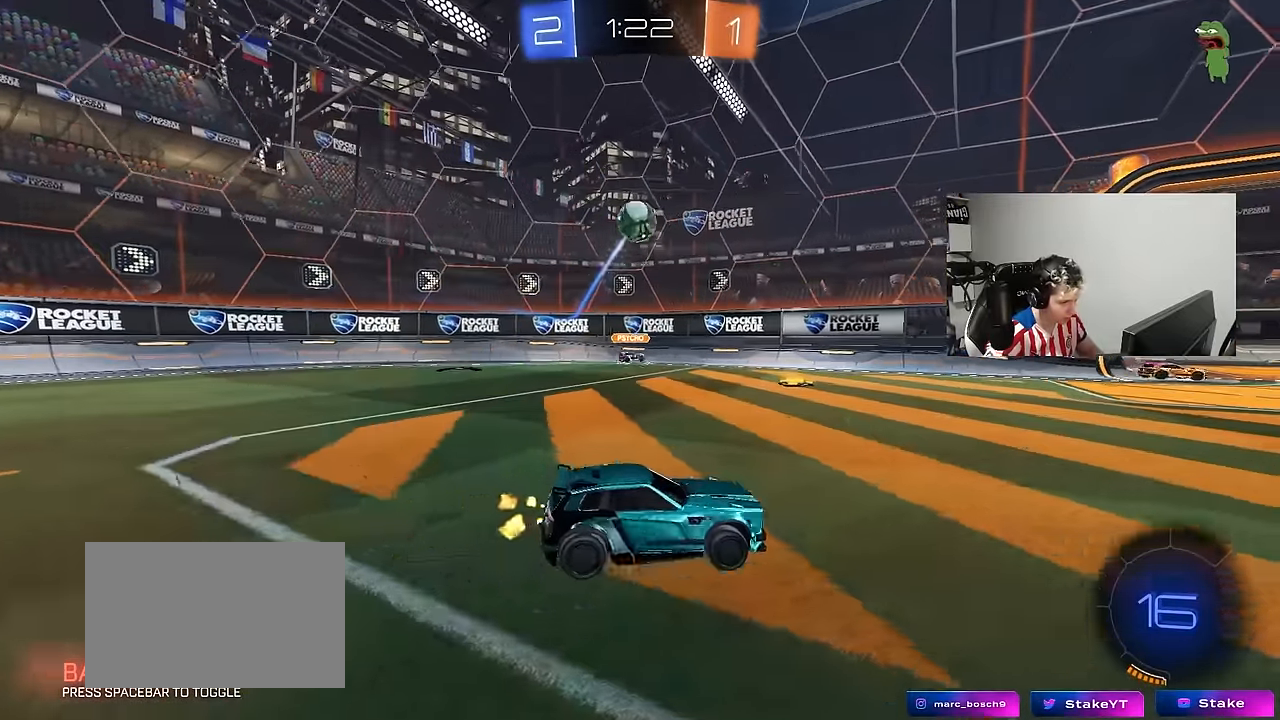
{"keys": ["w"], "mouse": [], "mouse_move": "still", "events": [[50, "w", "down"], [150, "shift", "down"], [200, "shift", "up"], [200, "space", "down"], [333, "space", "up"], [483, "d", "up"]]}
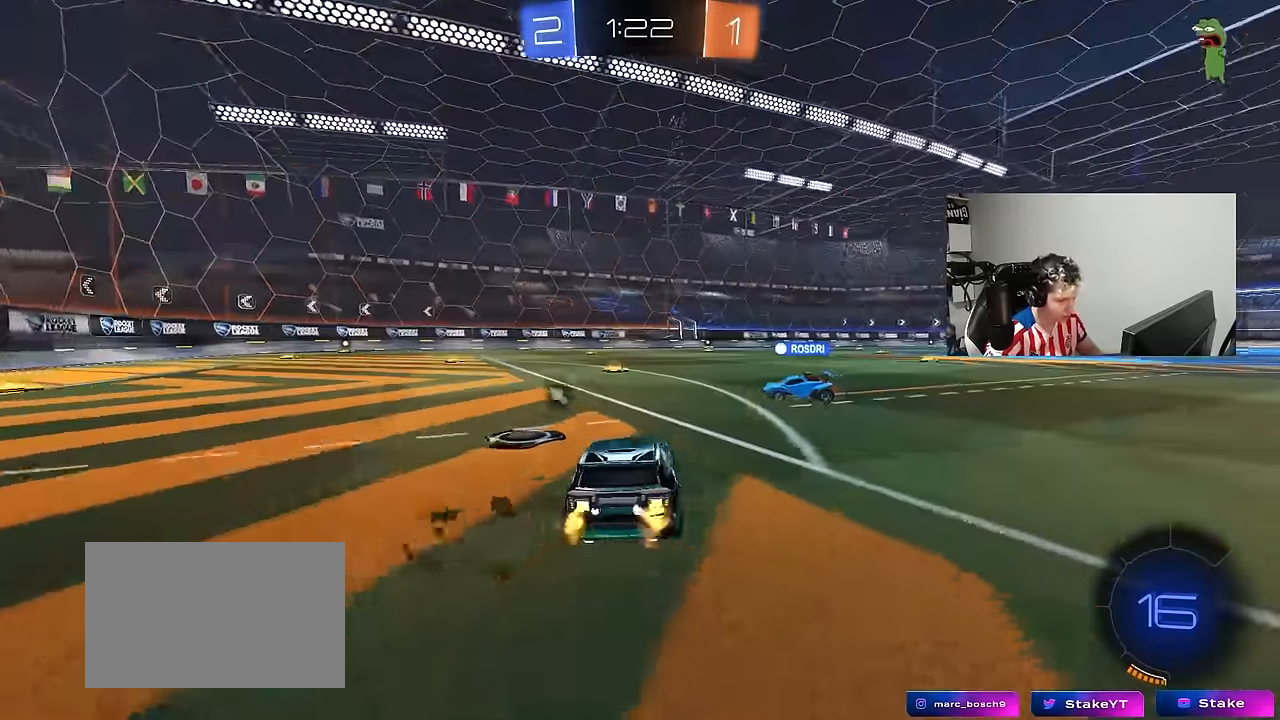
{"keys": ["w"], "mouse": [], "mouse_move": "still", "events": [[267, "d", "down"], [450, "d", "up"]]}
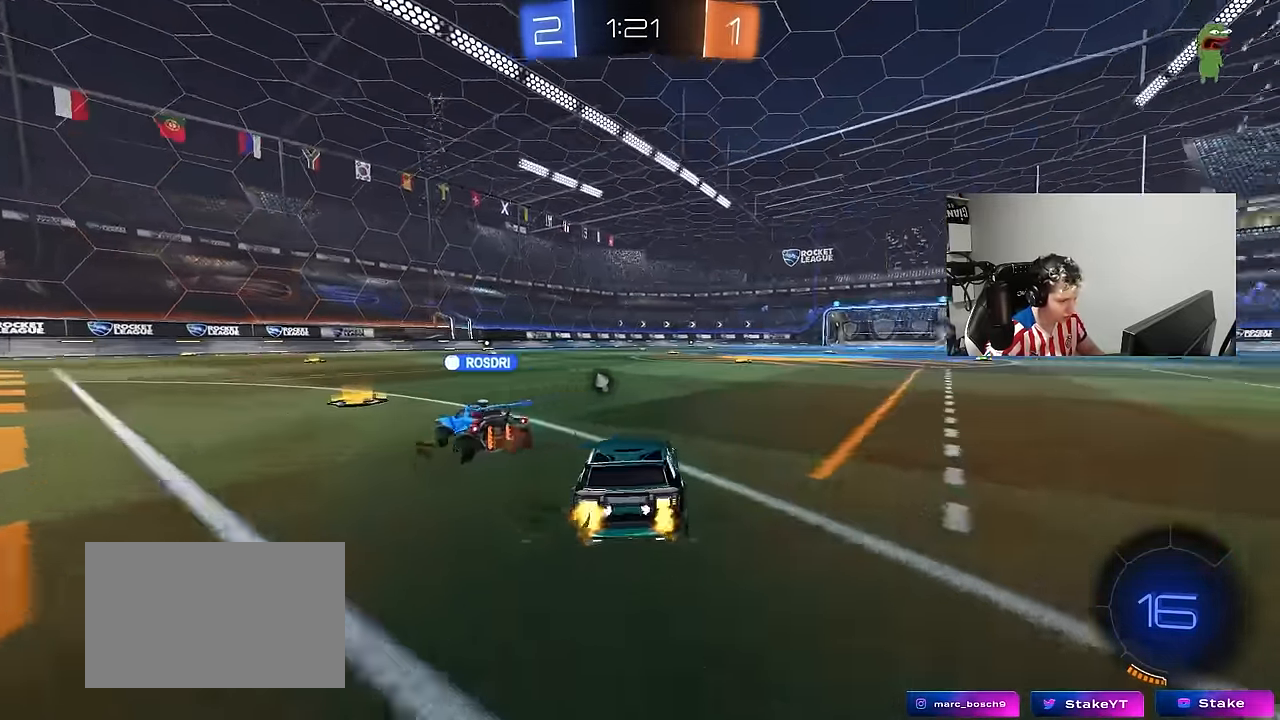
{"keys": ["space", "w"], "mouse": ["left", "right"], "mouse_move": "still", "events": [[33, "a", "down"], [83, "a", "up"], [133, "d", "down"], [133, "mouse_left", "down"], [233, "d", "up"], [283, "mouse_right", "down"], [367, "mouse_right", "up"], [417, "mouse_right", "down"], [467, "space", "down"]]}
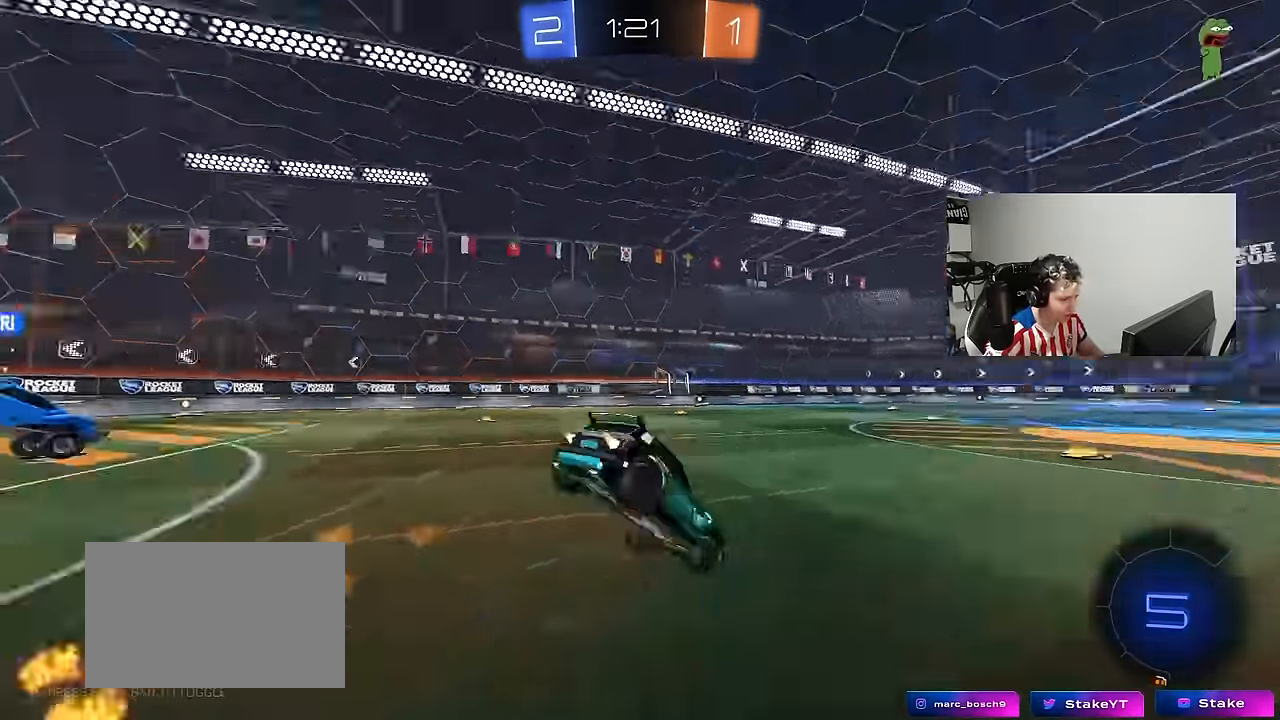
{"keys": ["w"], "mouse": [], "mouse_move": "still", "events": [[17, "mouse_left", "up"], [100, "mouse_right", "up"], [150, "space", "up"]]}
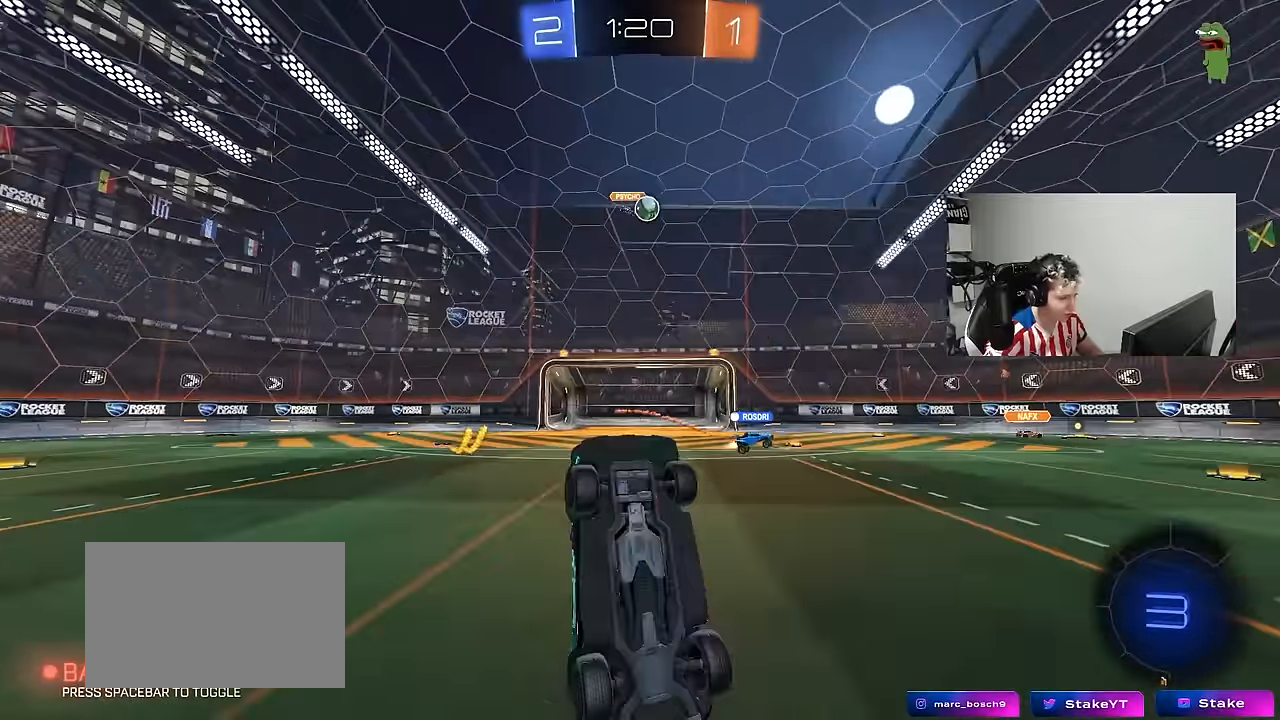
{"keys": ["space", "w"], "mouse": ["left"], "mouse_move": "still", "events": [[33, "w", "up"], [350, "space", "down"], [400, "mouse_left", "down"], [500, "w", "down"]]}
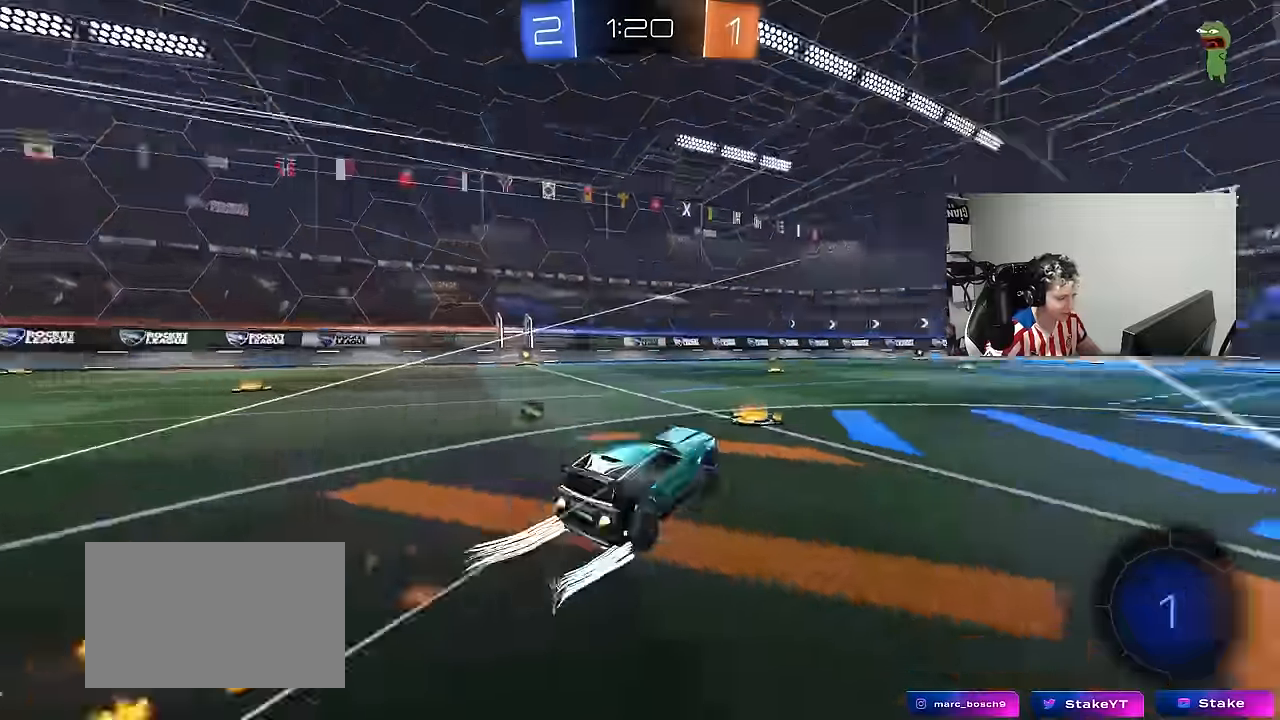
{"keys": ["space", "w"], "mouse": [], "mouse_move": "still", "events": [[50, "space", "up"], [317, "space", "down"], [450, "mouse_left", "up"]]}